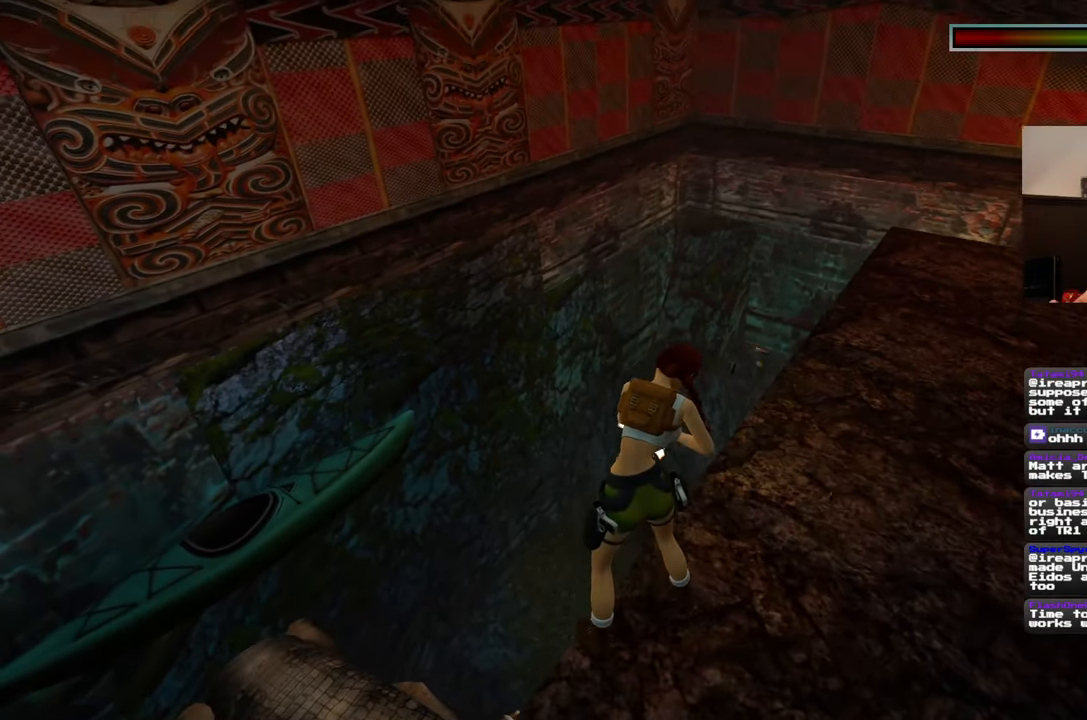
Gameplay with a controller (PlayStation layout); each line is a JSON object with the inputs held at the frame after it. "events" lists button and stick changes between this image and that frame as [ms after this image, input, new state], when the widget could be followed in between. Not read: L2 L3 R2 R3.
{"buttons": [], "left_stick": "center", "right_stick": "center", "events": []}
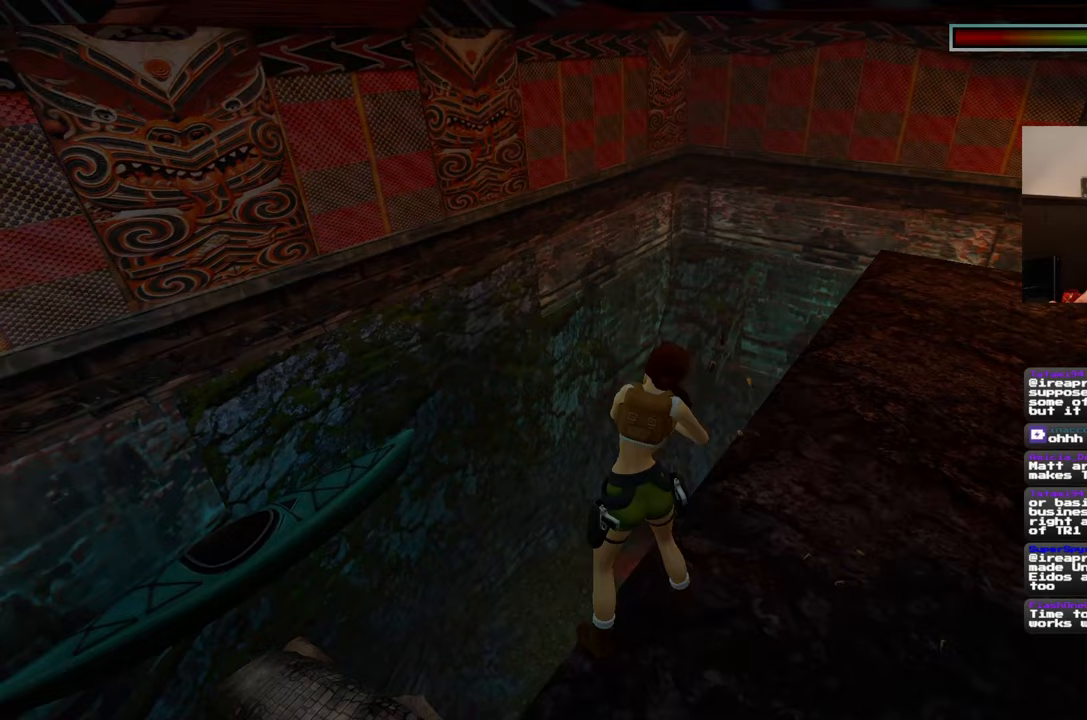
{"buttons": [], "left_stick": "center", "right_stick": "center", "events": []}
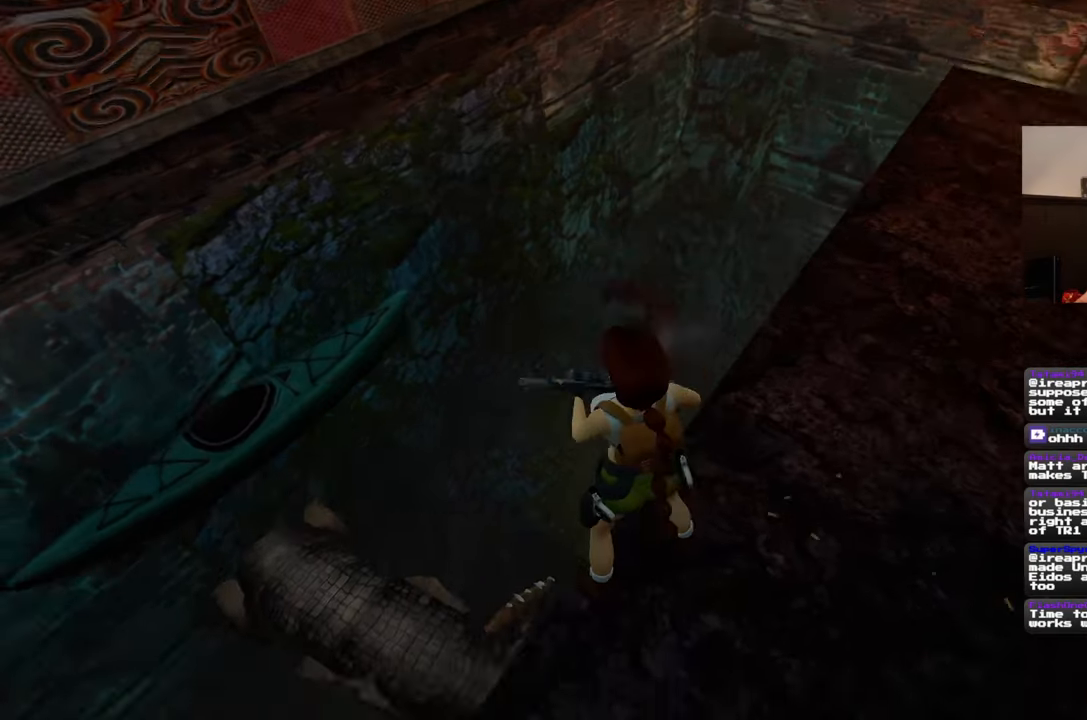
{"buttons": [], "left_stick": "center", "right_stick": "up-right", "events": [[483, "right_stick", "up-right"]]}
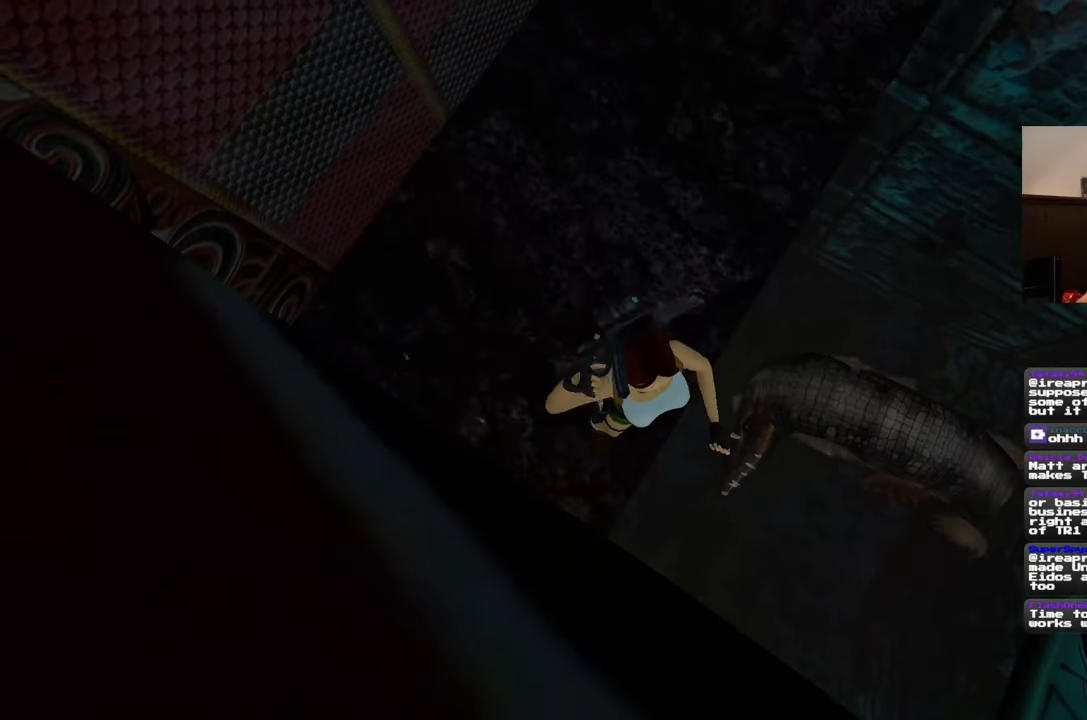
{"buttons": [], "left_stick": "center", "right_stick": "center", "events": [[367, "right_stick", "center"]]}
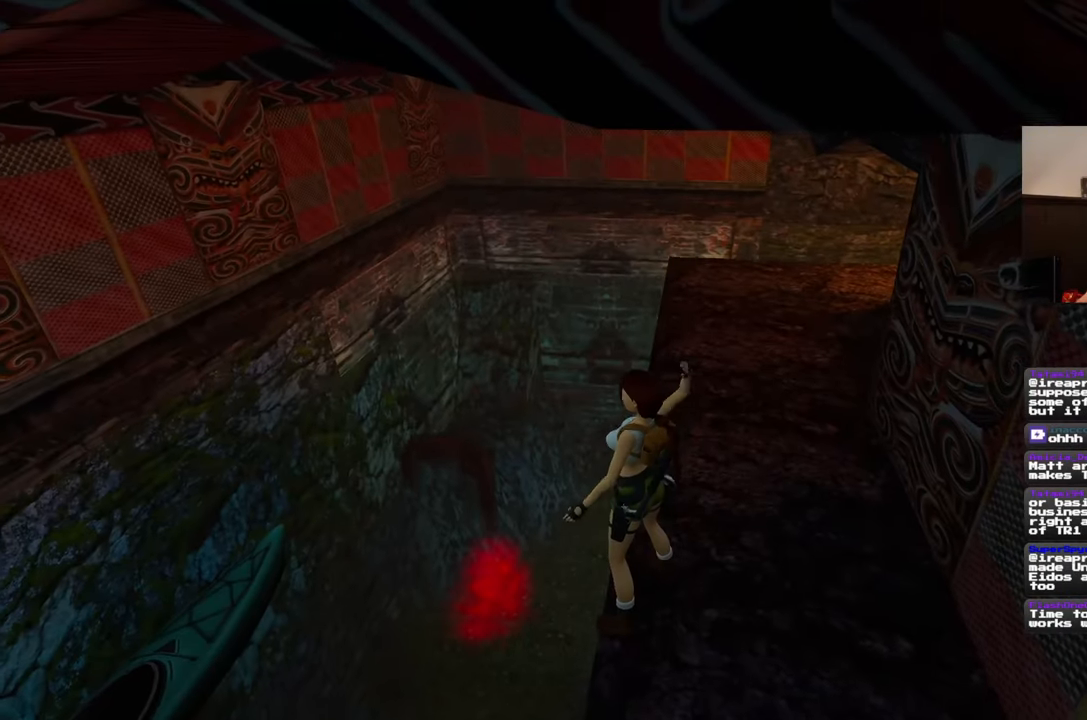
{"buttons": [], "left_stick": "center", "right_stick": "center", "events": [[267, "right_stick", "down-left"], [450, "right_stick", "center"]]}
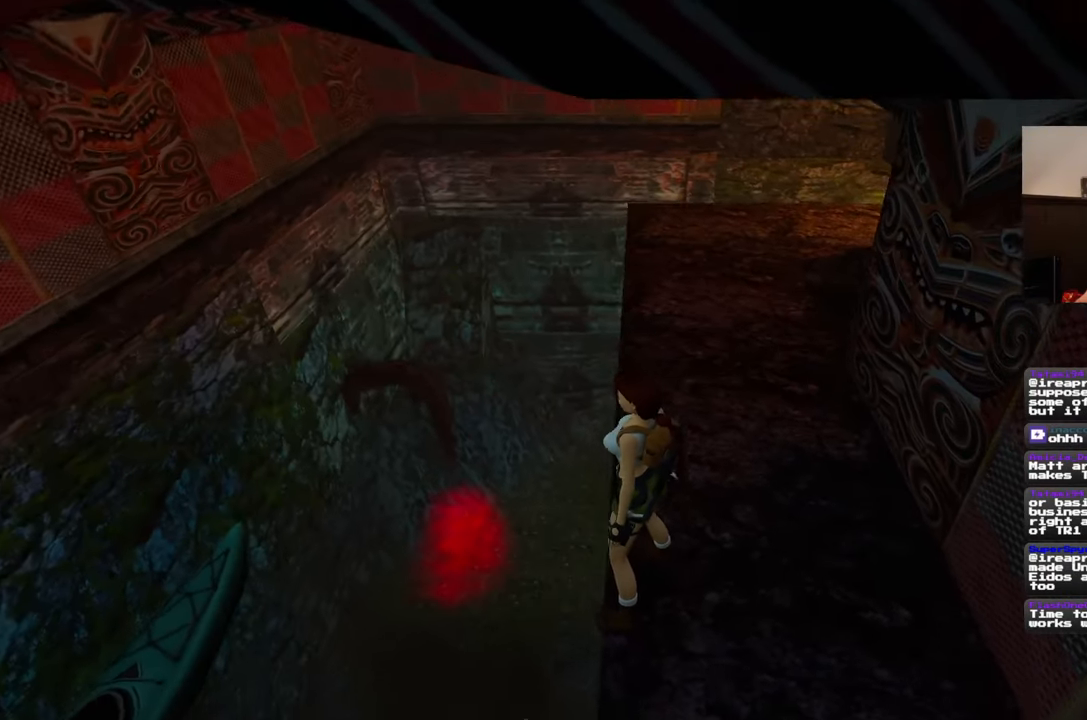
{"buttons": [], "left_stick": "center", "right_stick": "up-left", "events": [[67, "right_stick", "up-left"]]}
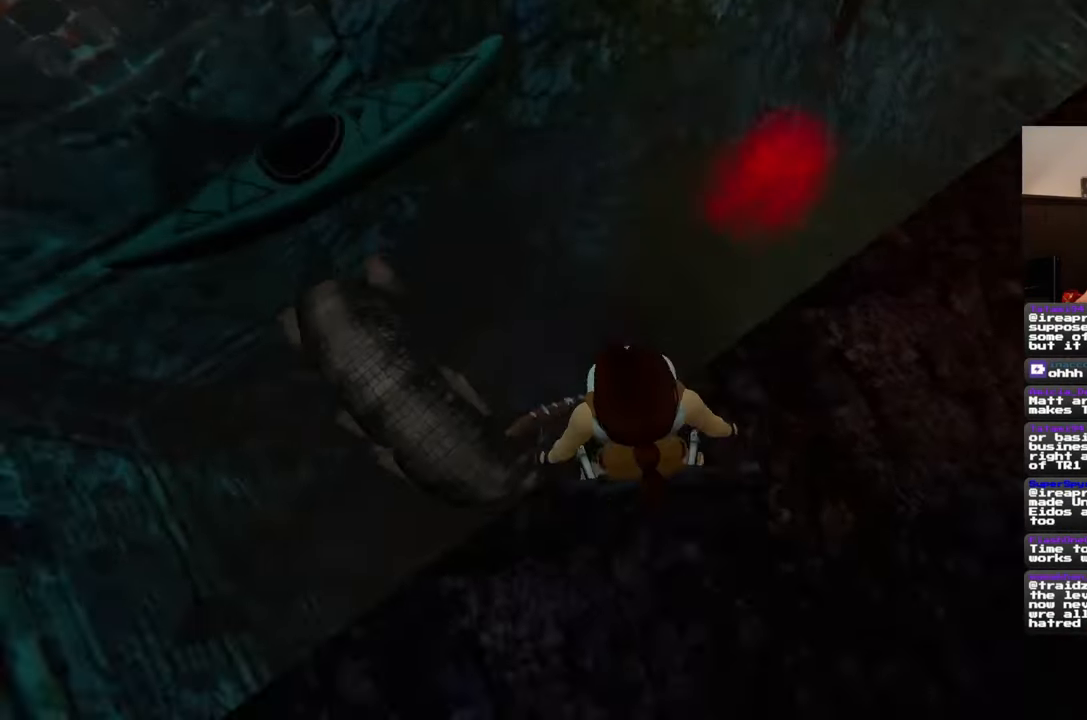
{"buttons": [], "left_stick": "center", "right_stick": "center", "events": [[167, "right_stick", "center"]]}
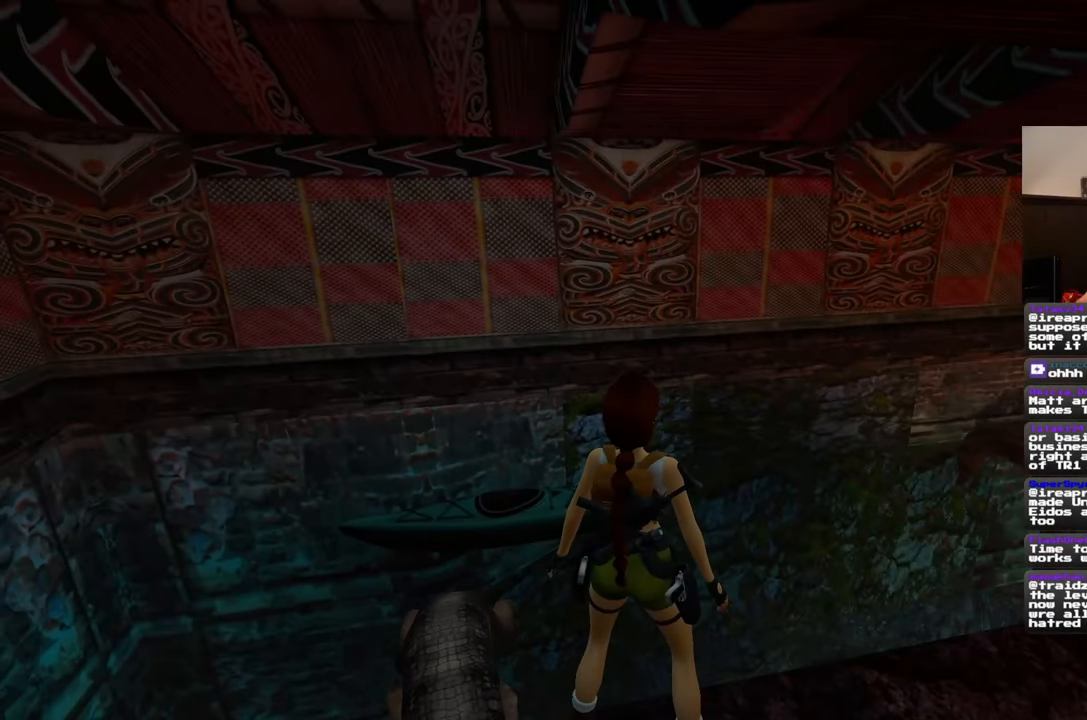
{"buttons": [], "left_stick": "center", "right_stick": "center", "events": [[183, "right_stick", "left"], [367, "right_stick", "center"]]}
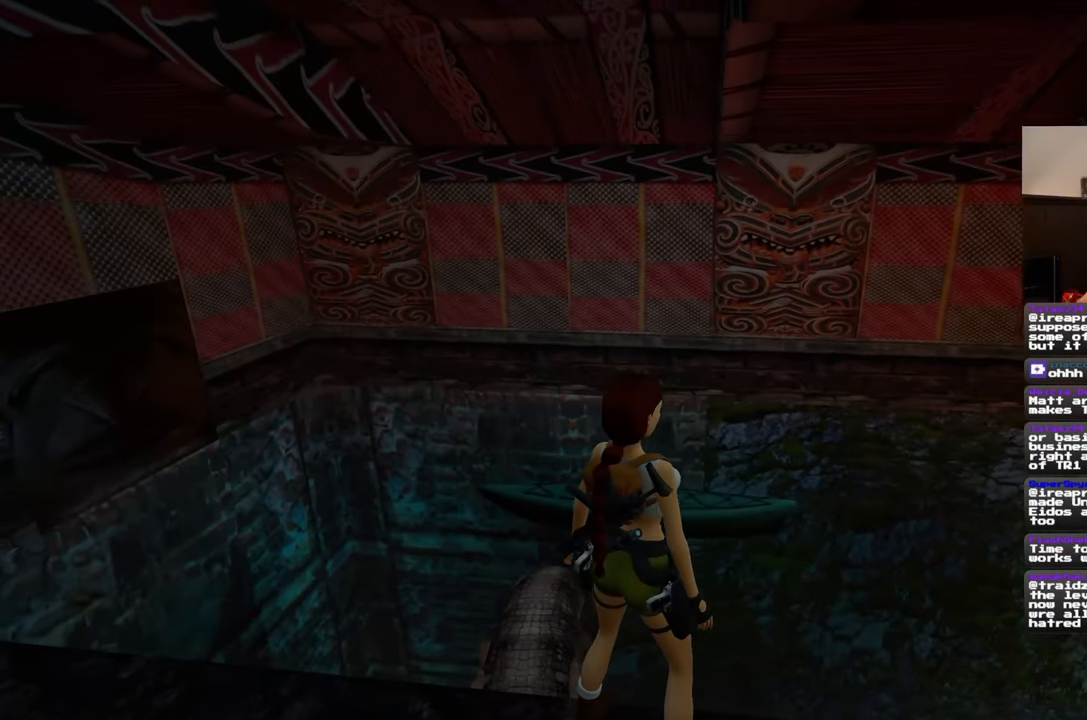
{"buttons": [], "left_stick": "center", "right_stick": "center", "events": []}
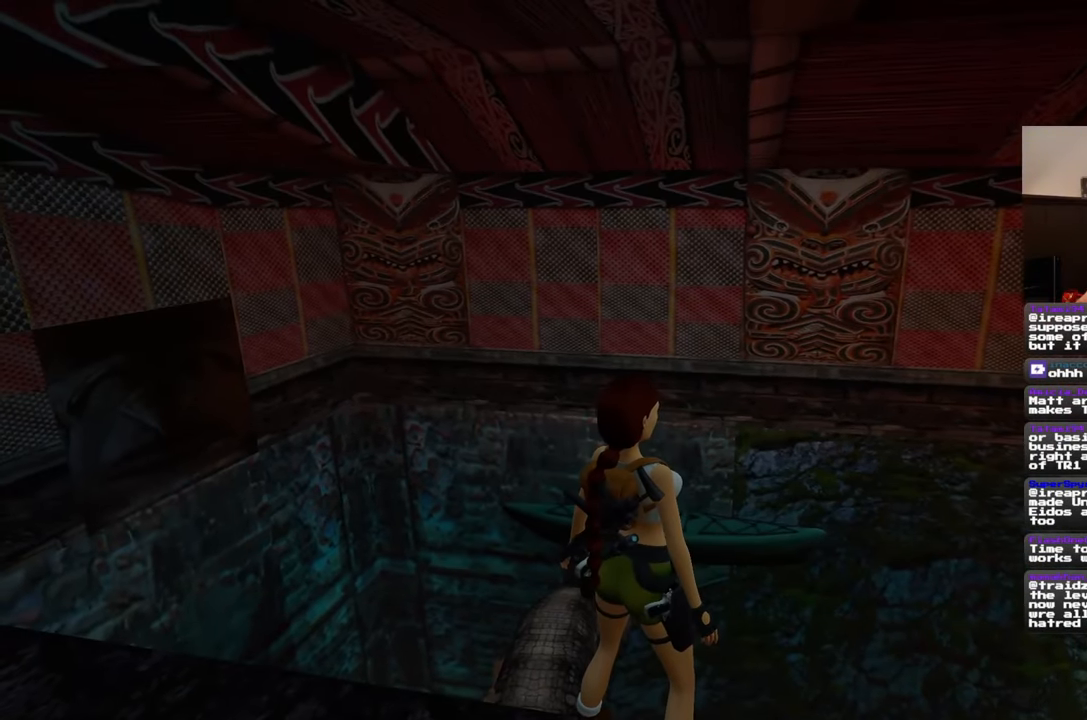
{"buttons": [], "left_stick": "up", "right_stick": "center", "events": [[217, "left_stick", "up"]]}
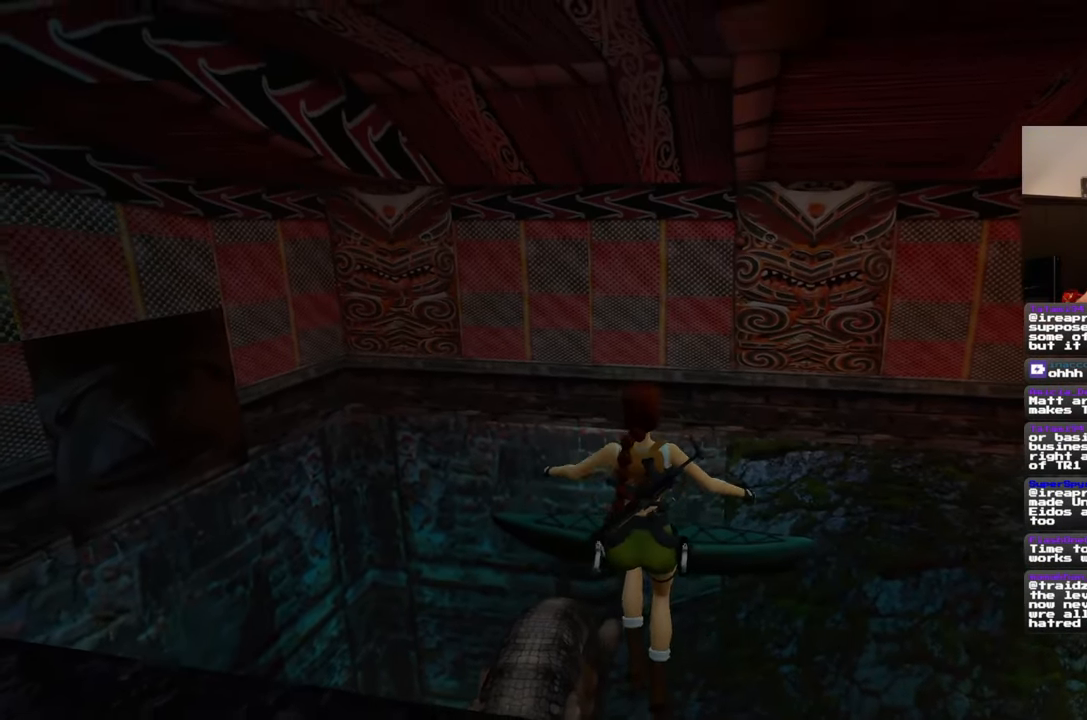
{"buttons": [], "left_stick": "center", "right_stick": "up", "events": [[117, "left_stick", "center"], [400, "right_stick", "up"]]}
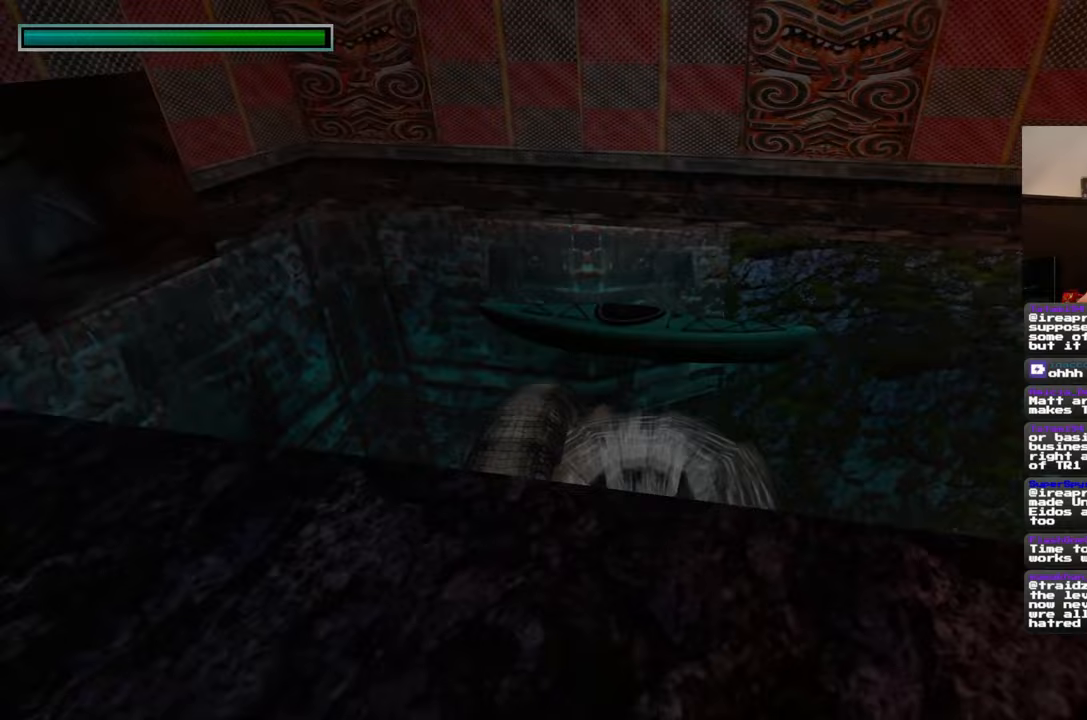
{"buttons": [], "left_stick": "up-left", "right_stick": "up", "events": [[33, "left_stick", "up"], [450, "left_stick", "up-left"]]}
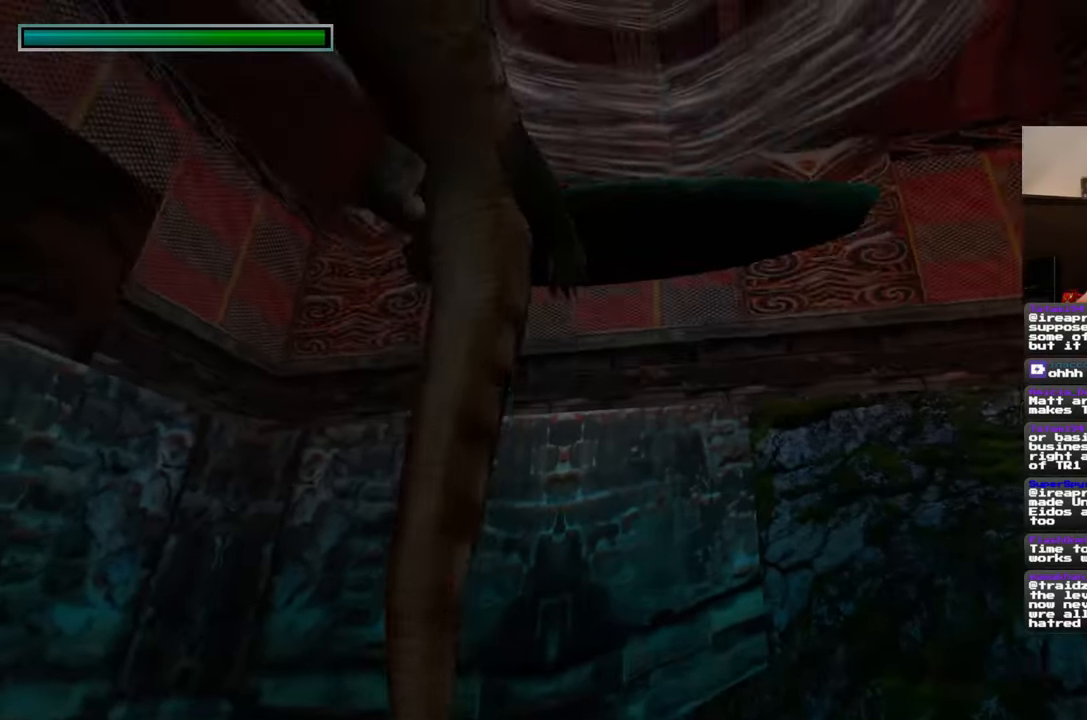
{"buttons": [], "left_stick": "up-left", "right_stick": "up", "events": []}
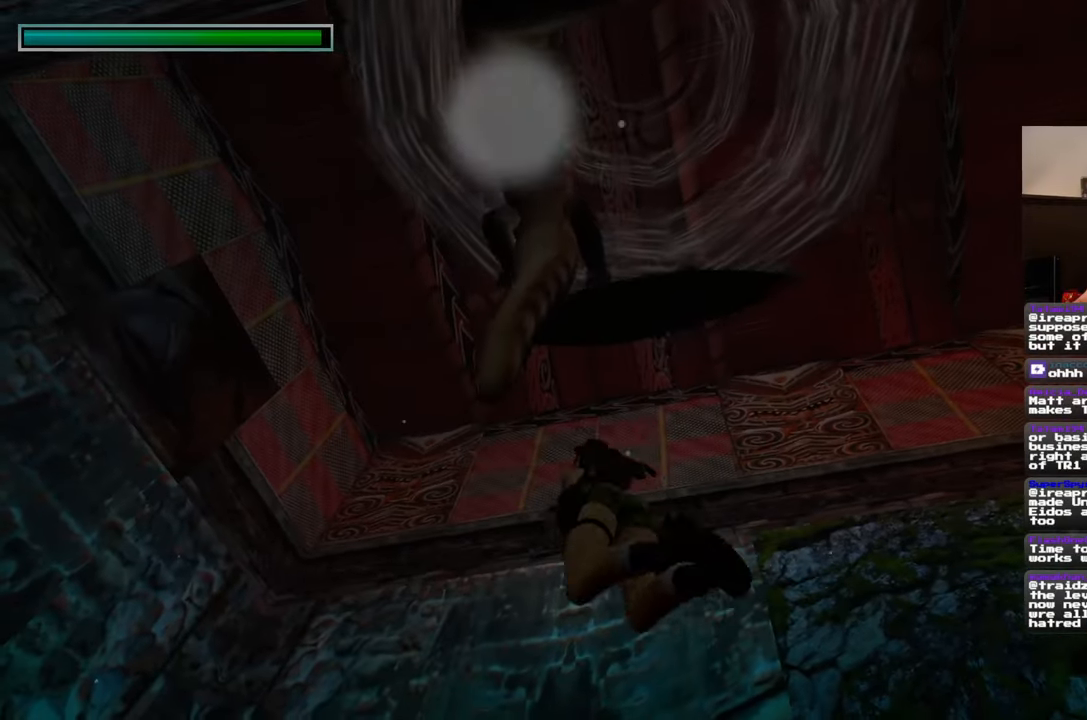
{"buttons": [], "left_stick": "up", "right_stick": "center", "events": [[250, "left_stick", "up"], [317, "right_stick", "center"]]}
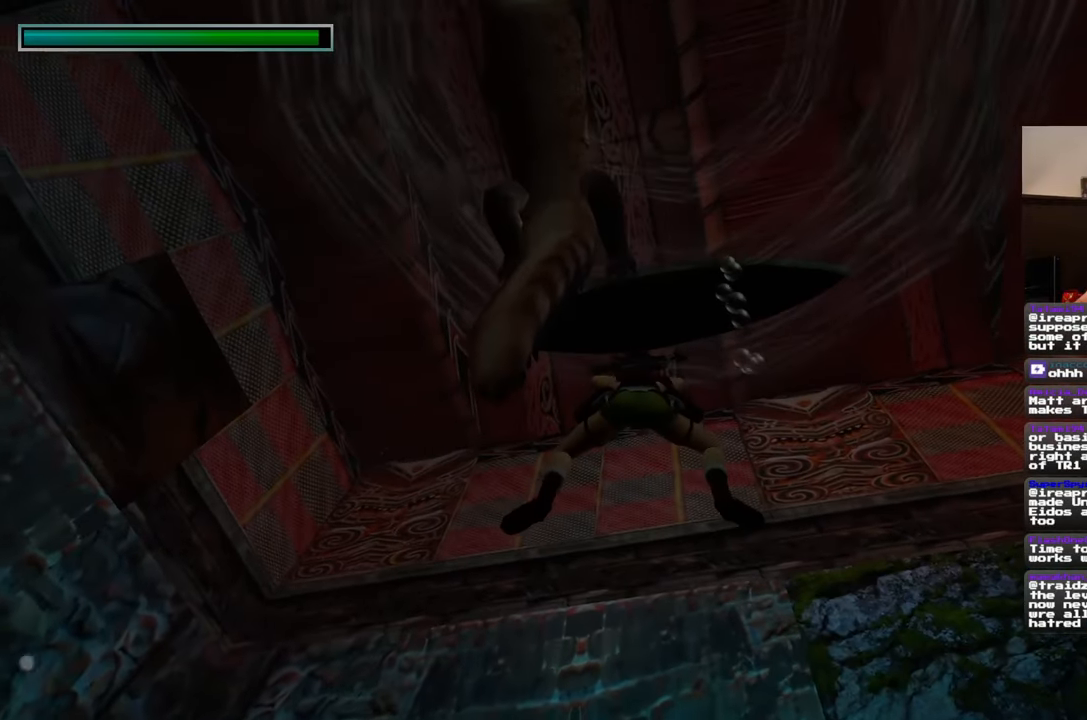
{"buttons": [], "left_stick": "up-right", "right_stick": "left", "events": [[67, "left_stick", "up-right"], [200, "right_stick", "up"], [367, "right_stick", "left"]]}
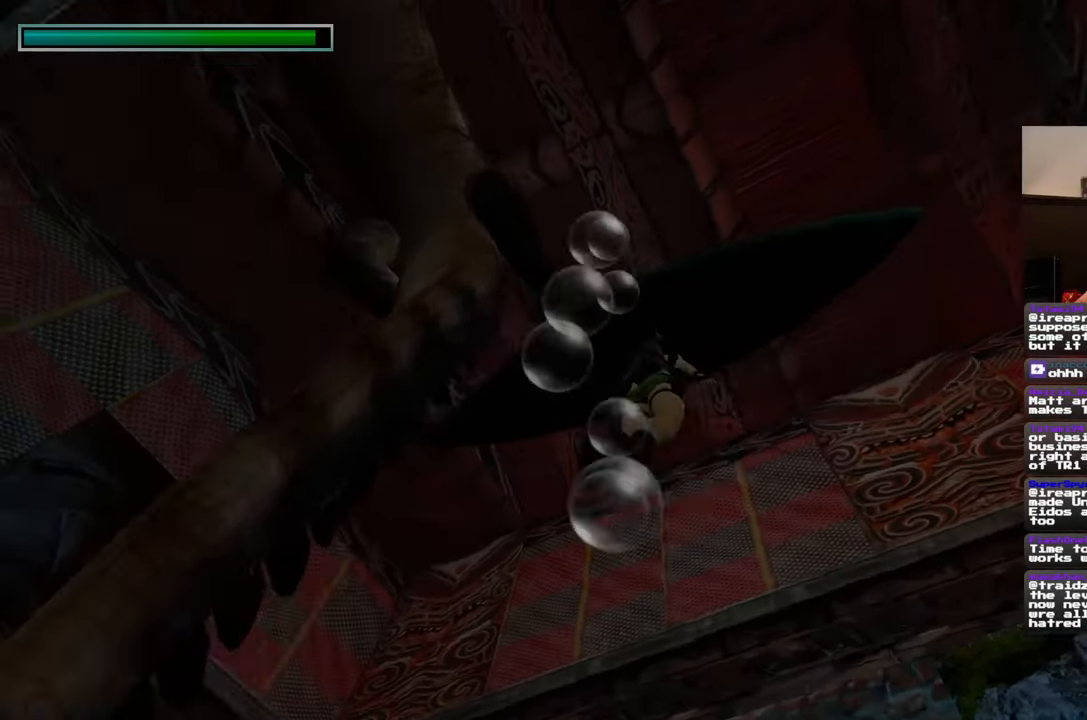
{"buttons": [], "left_stick": "left", "right_stick": "center", "events": [[250, "left_stick", "up"], [350, "left_stick", "up-left"], [367, "right_stick", "center"], [483, "left_stick", "left"]]}
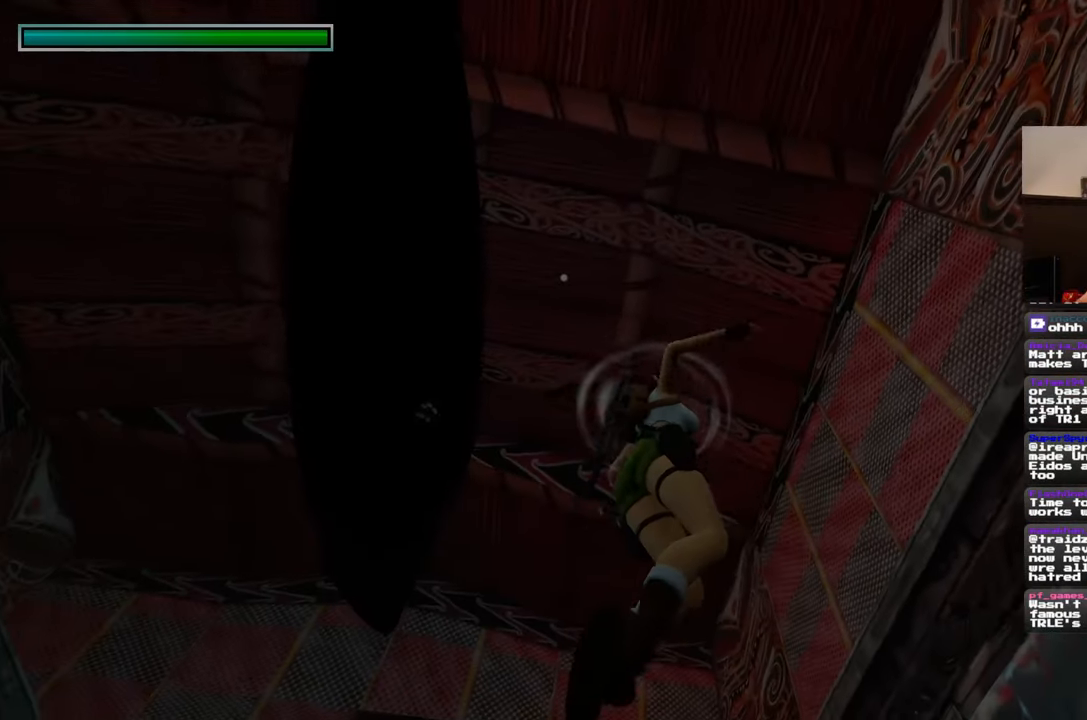
{"buttons": [], "left_stick": "left", "right_stick": "left", "events": [[100, "right_stick", "left"]]}
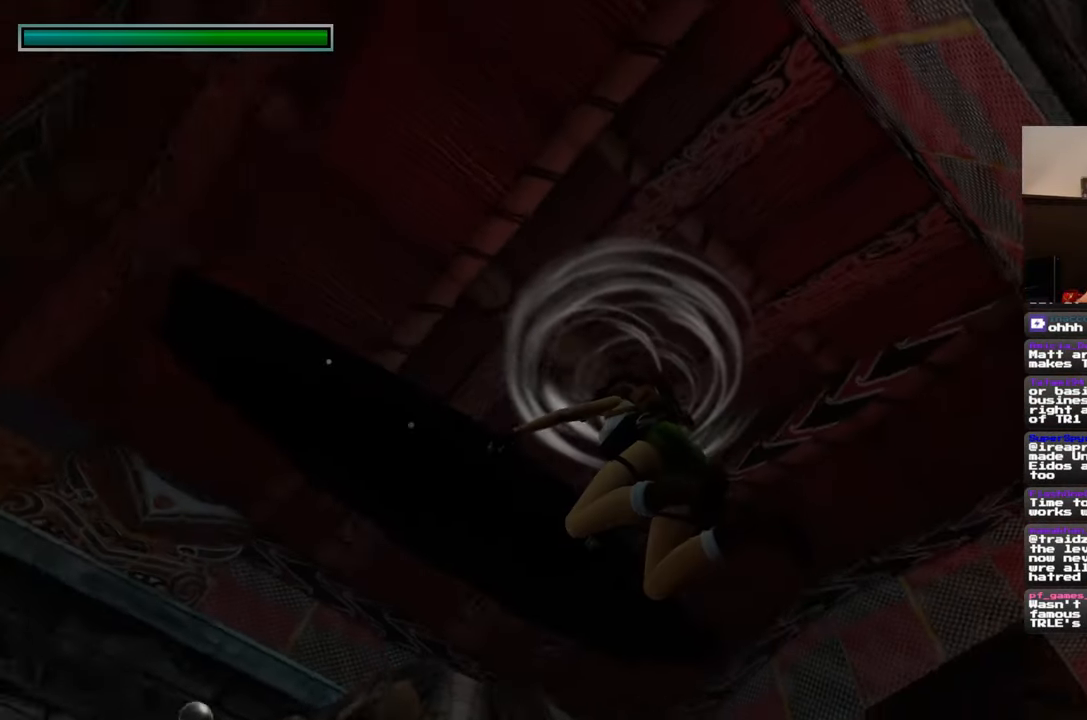
{"buttons": [], "left_stick": "up", "right_stick": "center", "events": [[50, "left_stick", "up-left"], [150, "right_stick", "center"], [300, "left_stick", "up"]]}
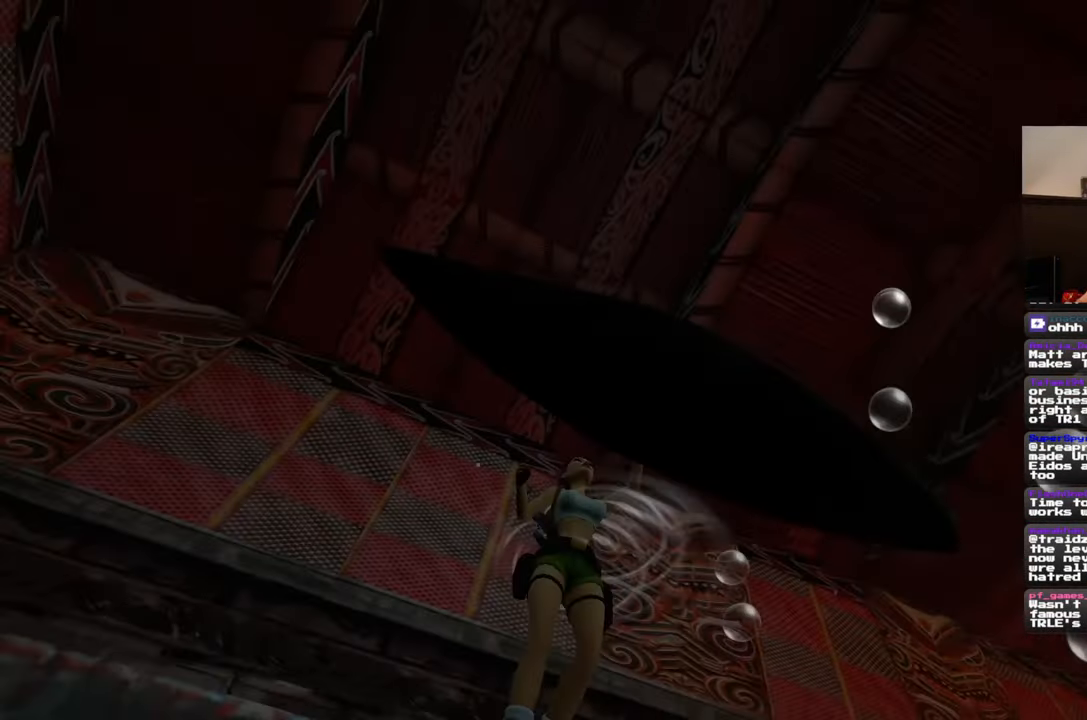
{"buttons": [], "left_stick": "center", "right_stick": "down-right", "events": [[83, "left_stick", "center"], [233, "right_stick", "down-left"], [383, "right_stick", "down-right"]]}
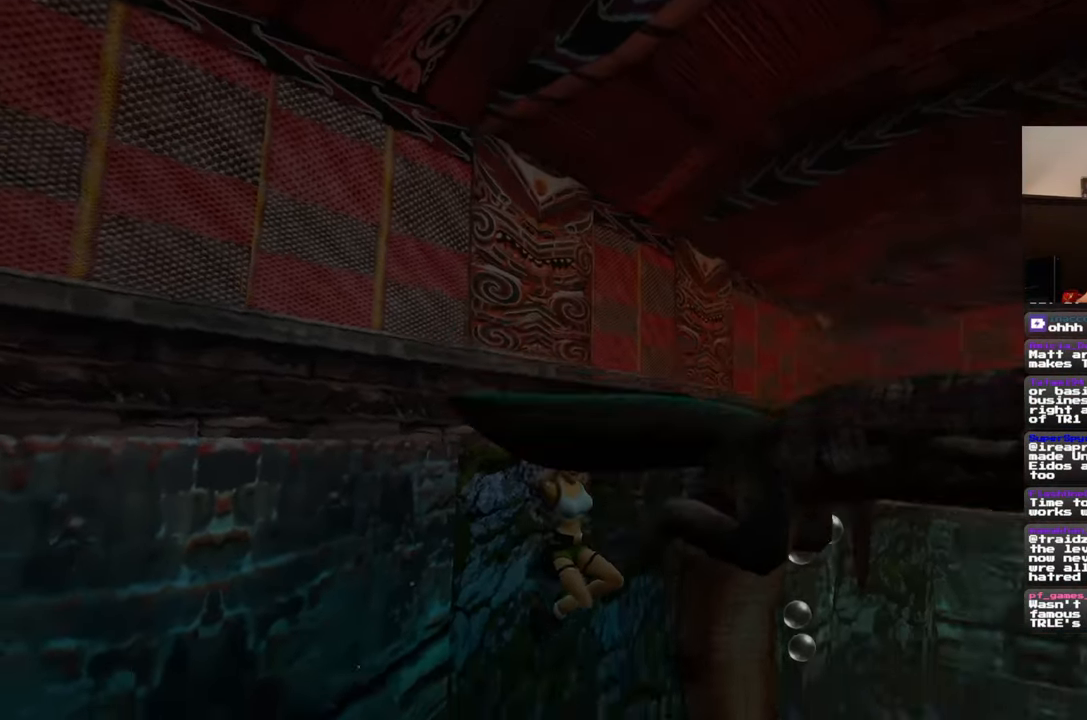
{"buttons": [], "left_stick": "center", "right_stick": "center", "events": [[233, "right_stick", "center"]]}
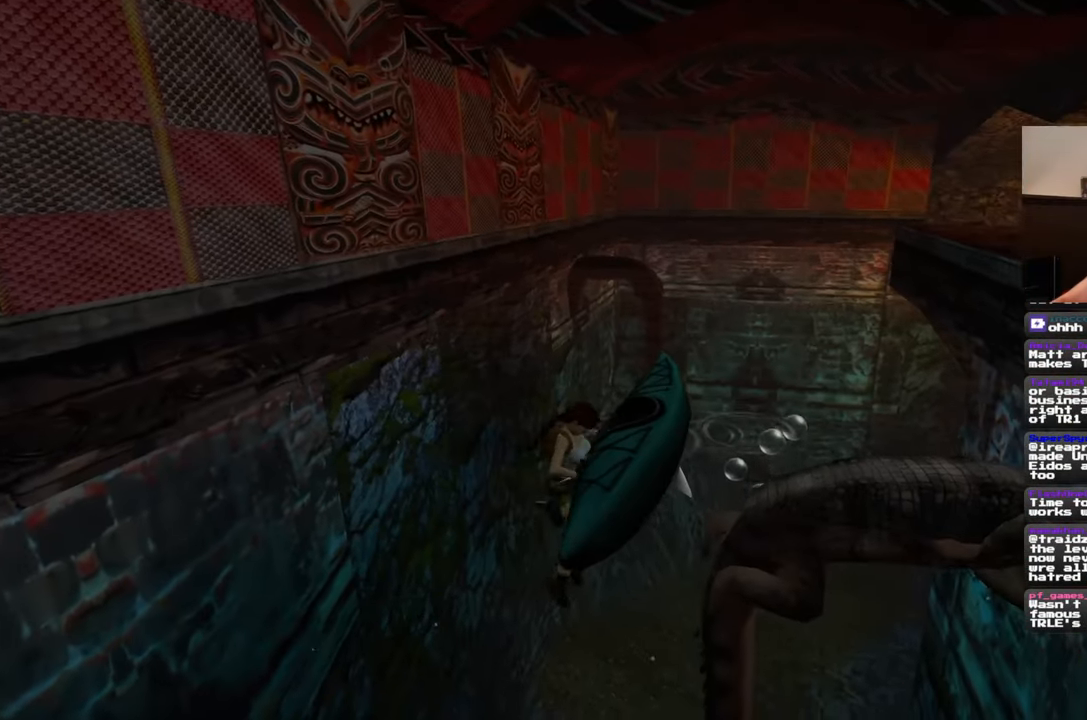
{"buttons": [], "left_stick": "up", "right_stick": "center", "events": [[483, "left_stick", "up"]]}
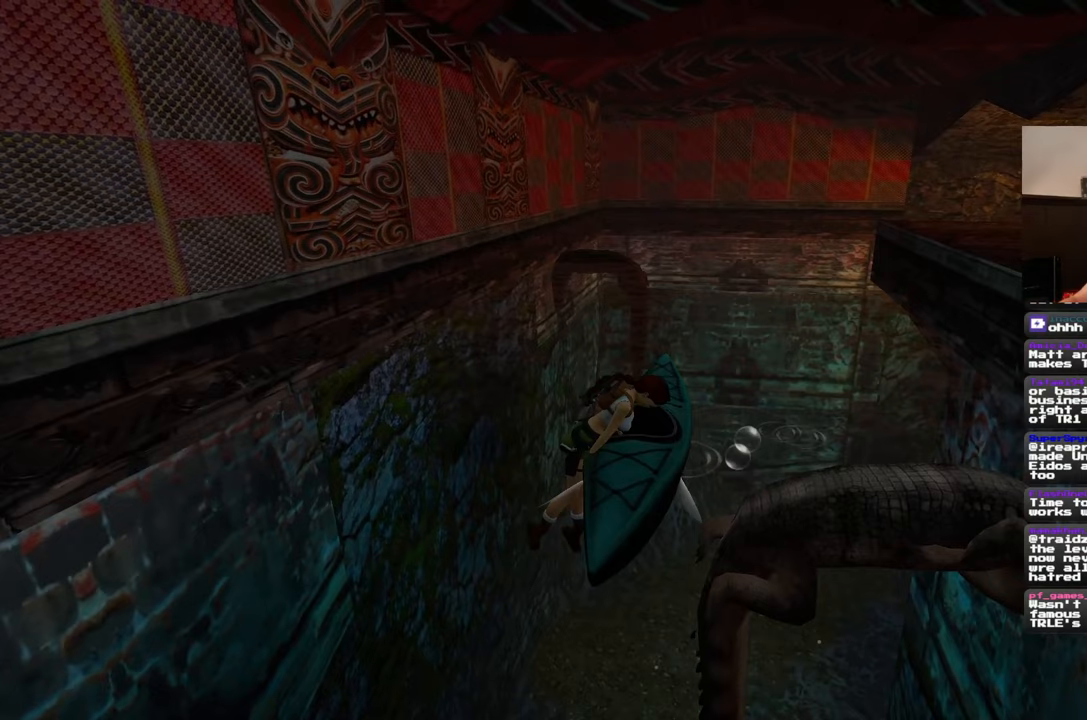
{"buttons": [], "left_stick": "center", "right_stick": "center", "events": [[367, "left_stick", "center"]]}
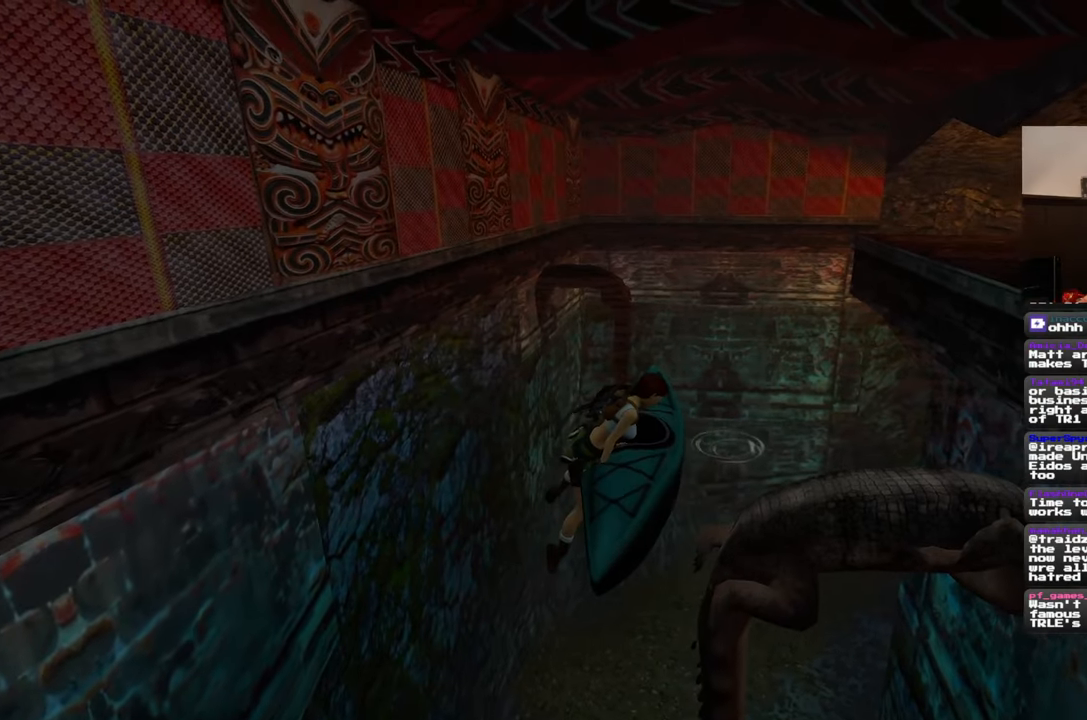
{"buttons": [], "left_stick": "up", "right_stick": "center", "events": [[300, "left_stick", "up"]]}
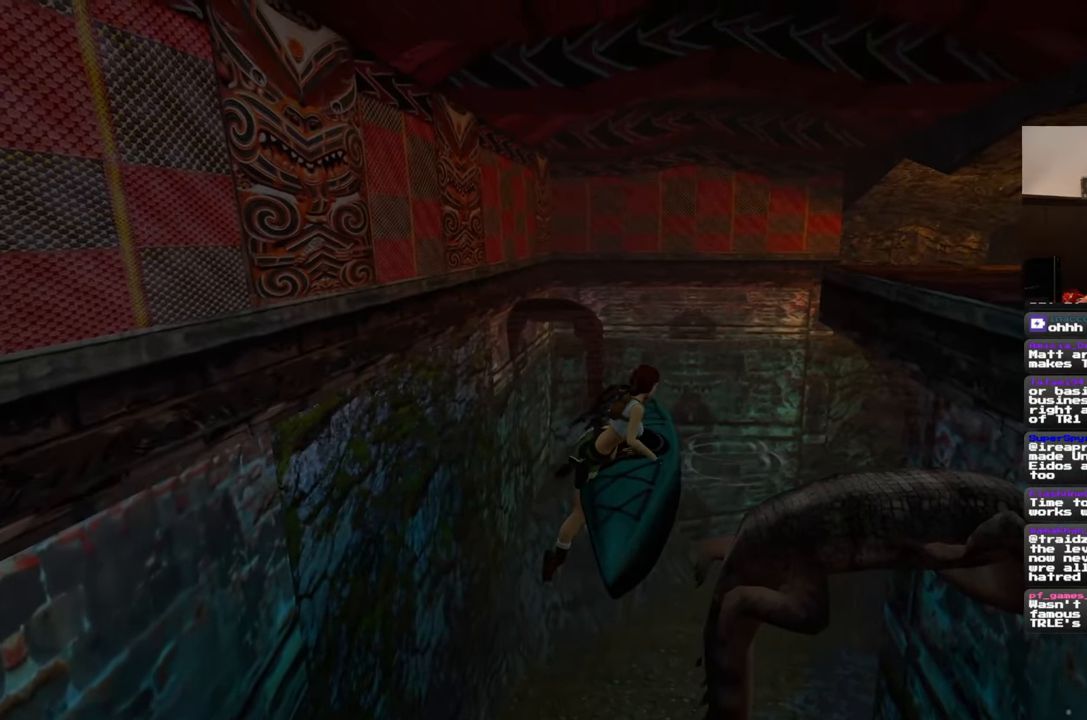
{"buttons": [], "left_stick": "center", "right_stick": "center", "events": [[83, "left_stick", "center"]]}
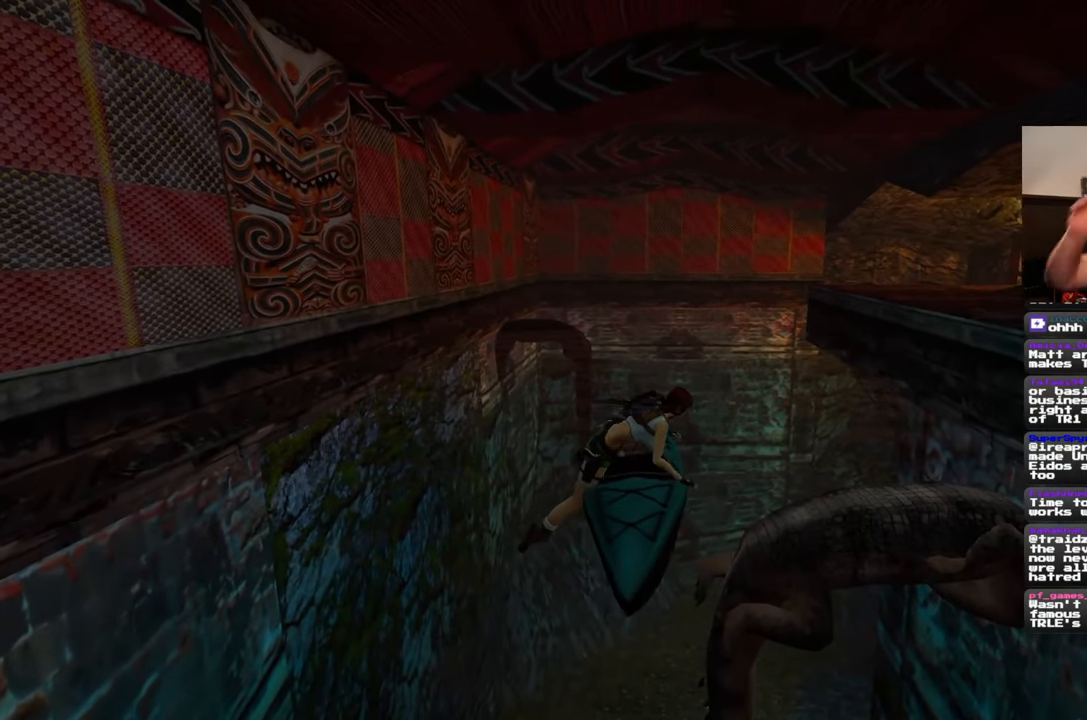
{"buttons": [], "left_stick": "center", "right_stick": "center", "events": []}
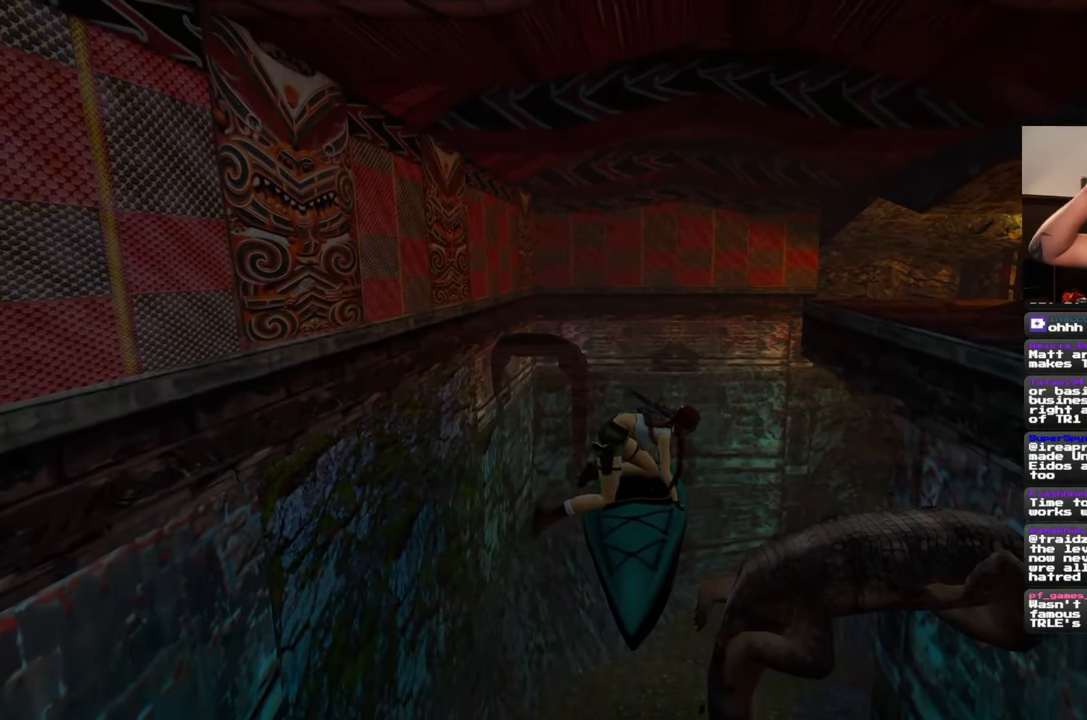
{"buttons": [], "left_stick": "center", "right_stick": "center", "events": []}
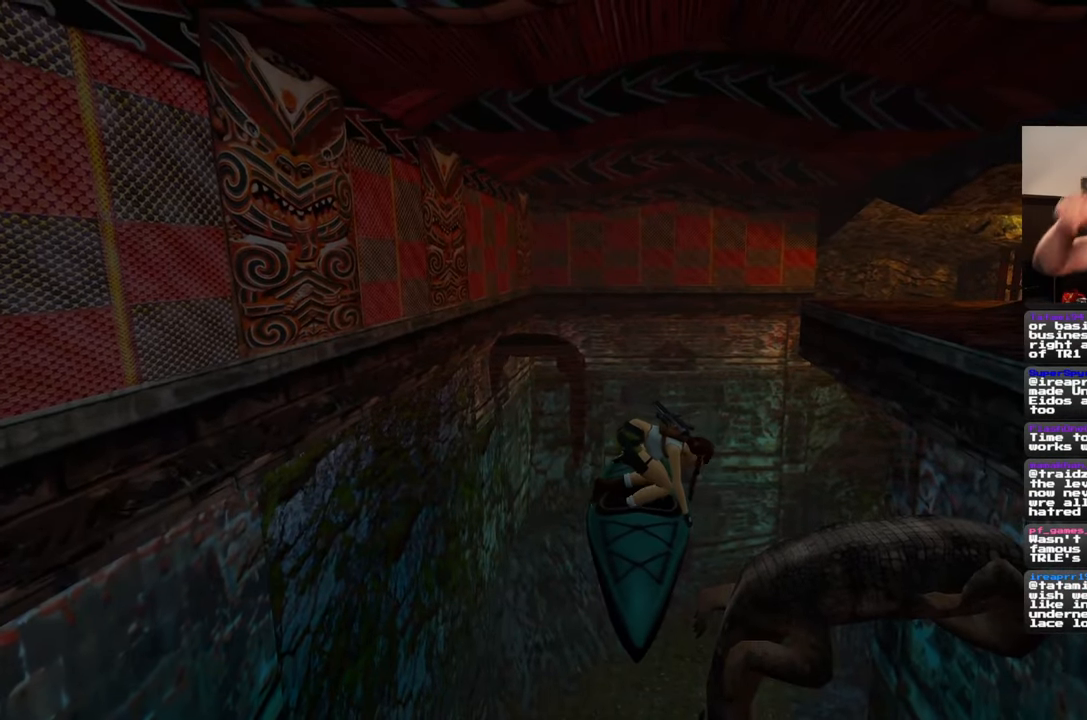
{"buttons": [], "left_stick": "center", "right_stick": "center", "events": []}
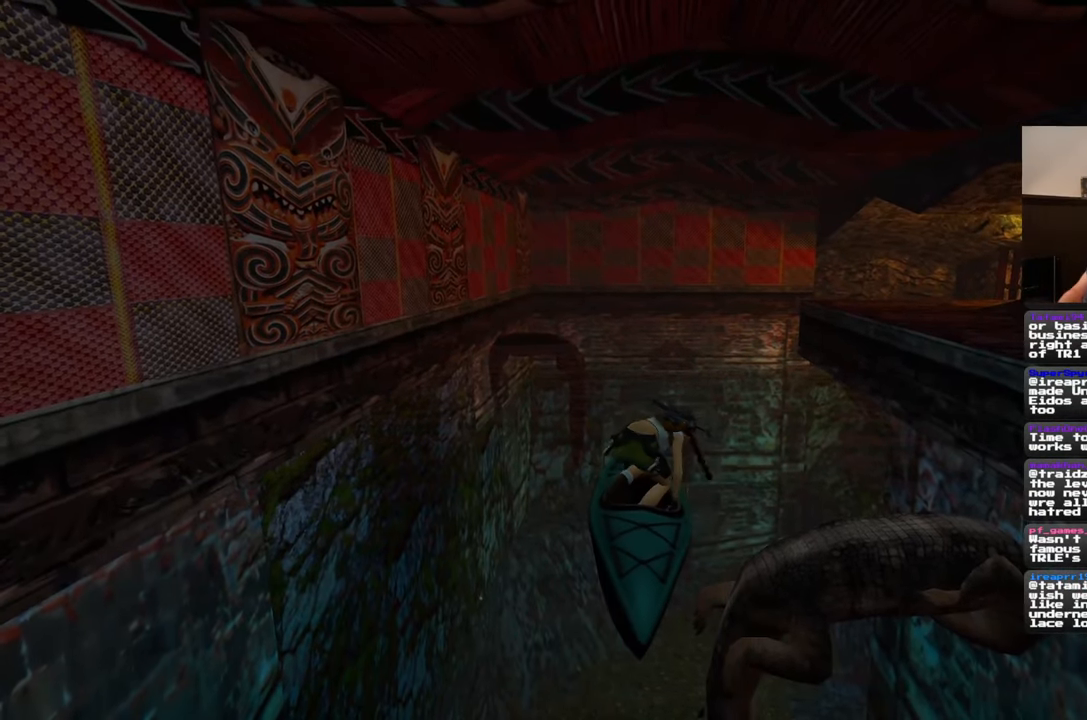
{"buttons": [], "left_stick": "center", "right_stick": "center", "events": []}
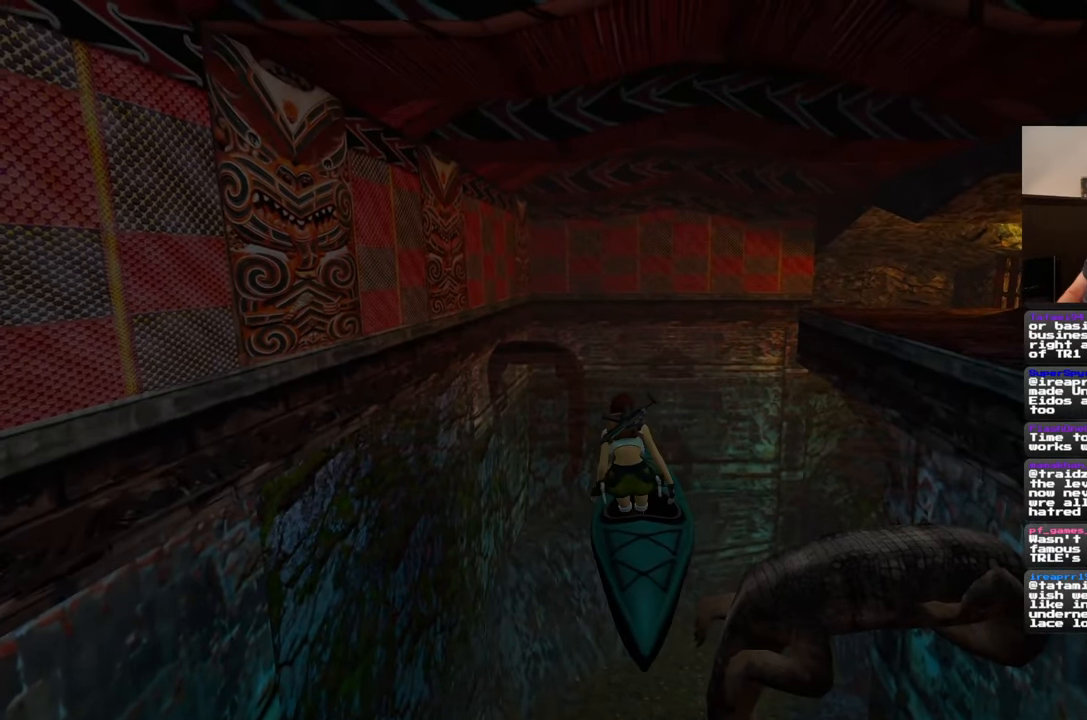
{"buttons": [], "left_stick": "center", "right_stick": "center", "events": []}
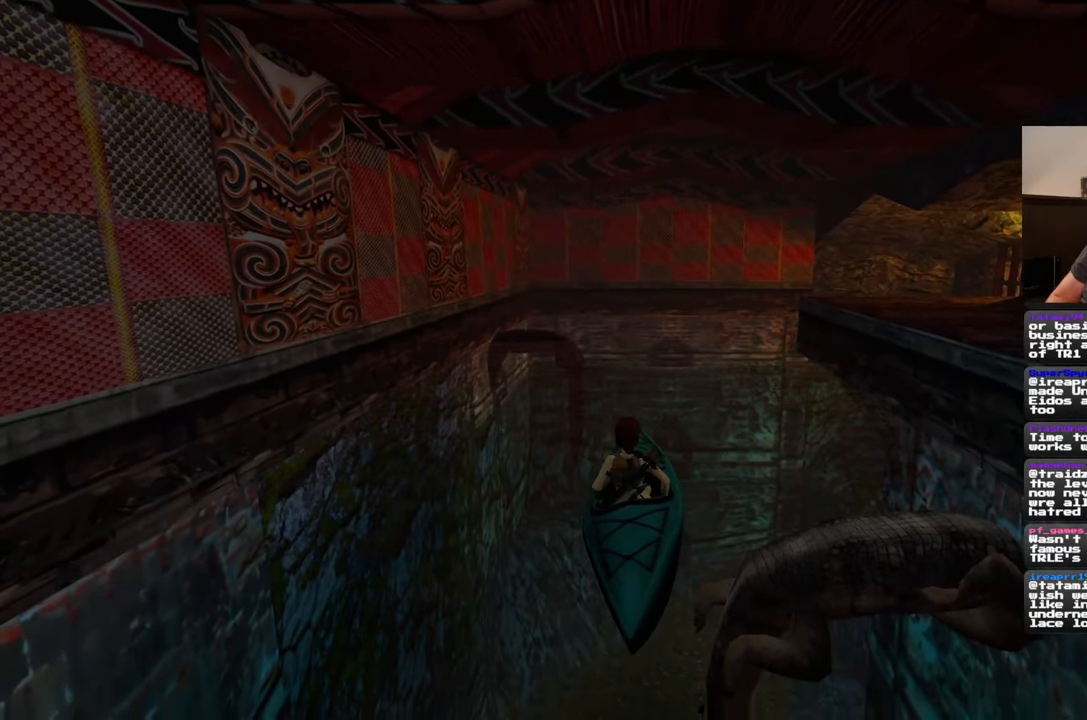
{"buttons": [], "left_stick": "center", "right_stick": "center", "events": []}